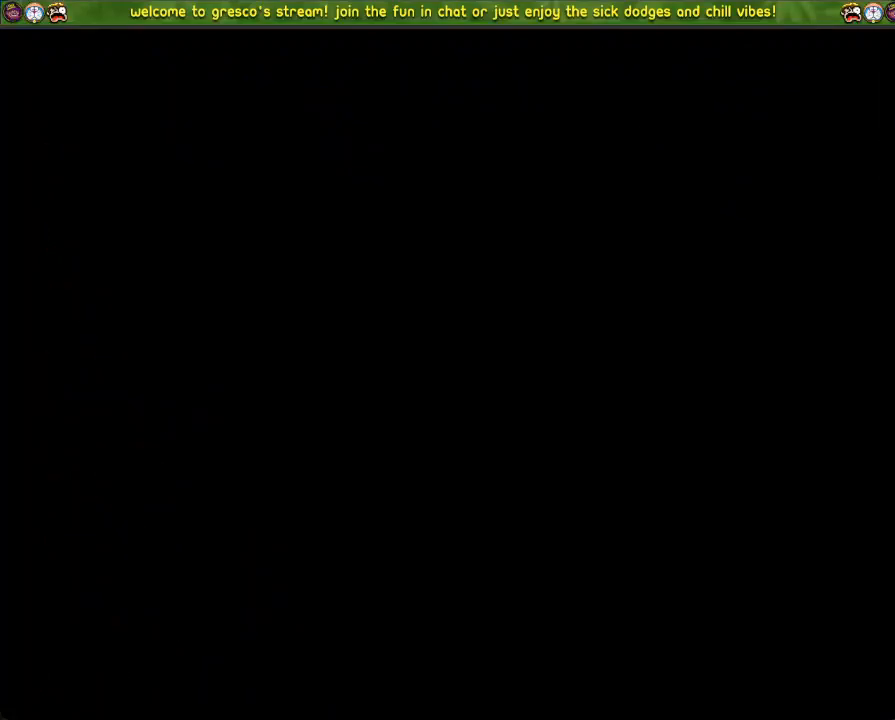
Gameplay with a controller (PlayStation layout); each line is a JSON object with the inputs held at the frame after it. "events" lists button and stick changes between this image and that frame as [ms after this image, input, new state], when the widget could be followed in between.
{"buttons": [], "left_stick": "center", "right_stick": "center", "events": []}
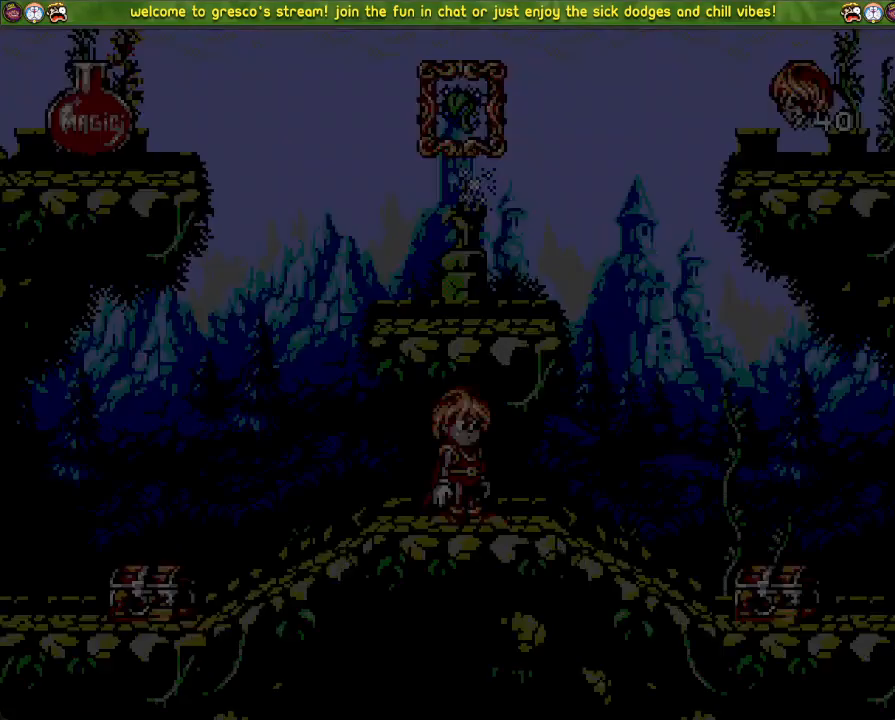
{"buttons": [], "left_stick": "center", "right_stick": "center", "events": []}
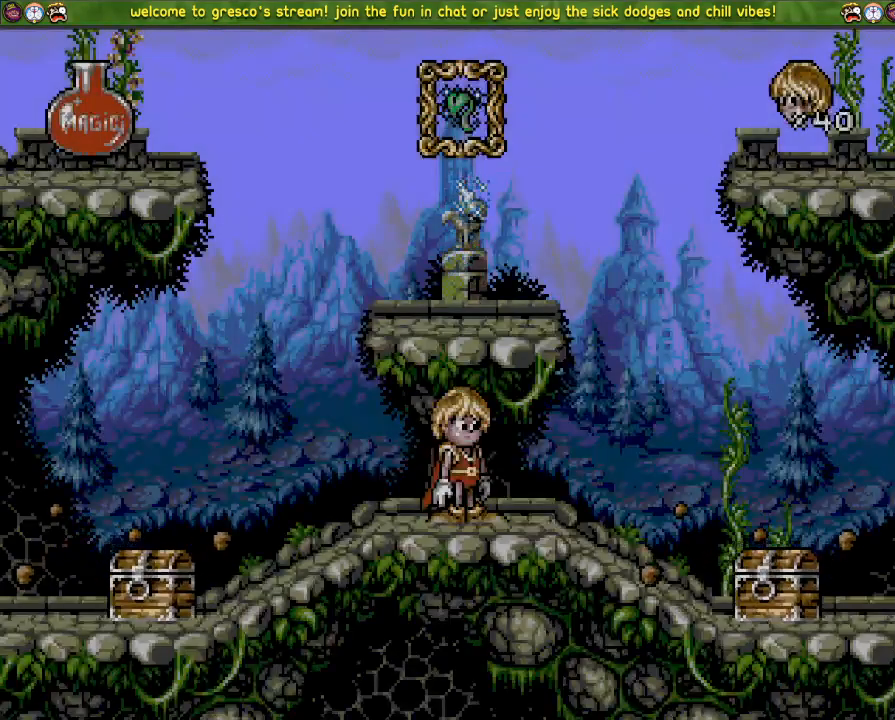
{"buttons": [], "left_stick": "center", "right_stick": "center", "events": []}
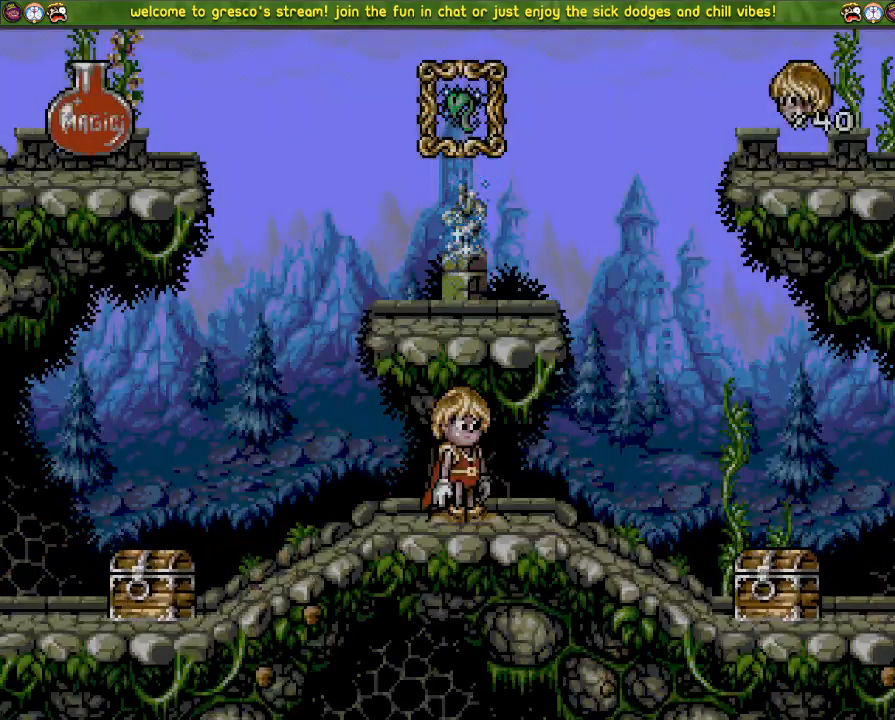
{"buttons": ["DPAD_DOWN"], "left_stick": "center", "right_stick": "center", "events": [[450, "DPAD_DOWN", "down"]]}
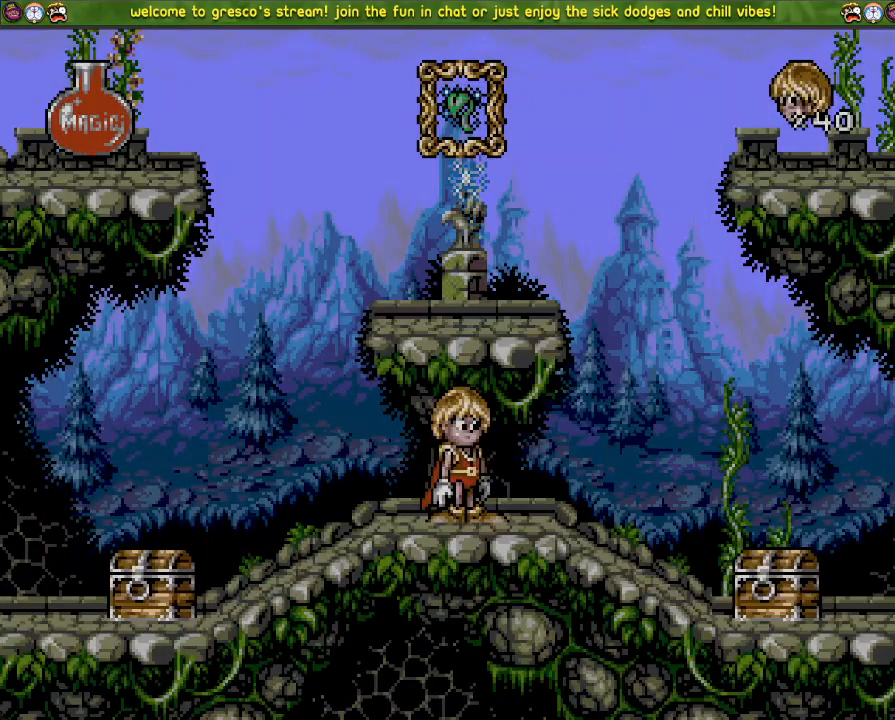
{"buttons": ["DPAD_DOWN"], "left_stick": "center", "right_stick": "center", "events": [[351, "CROSS", "down"], [484, "CROSS", "up"]]}